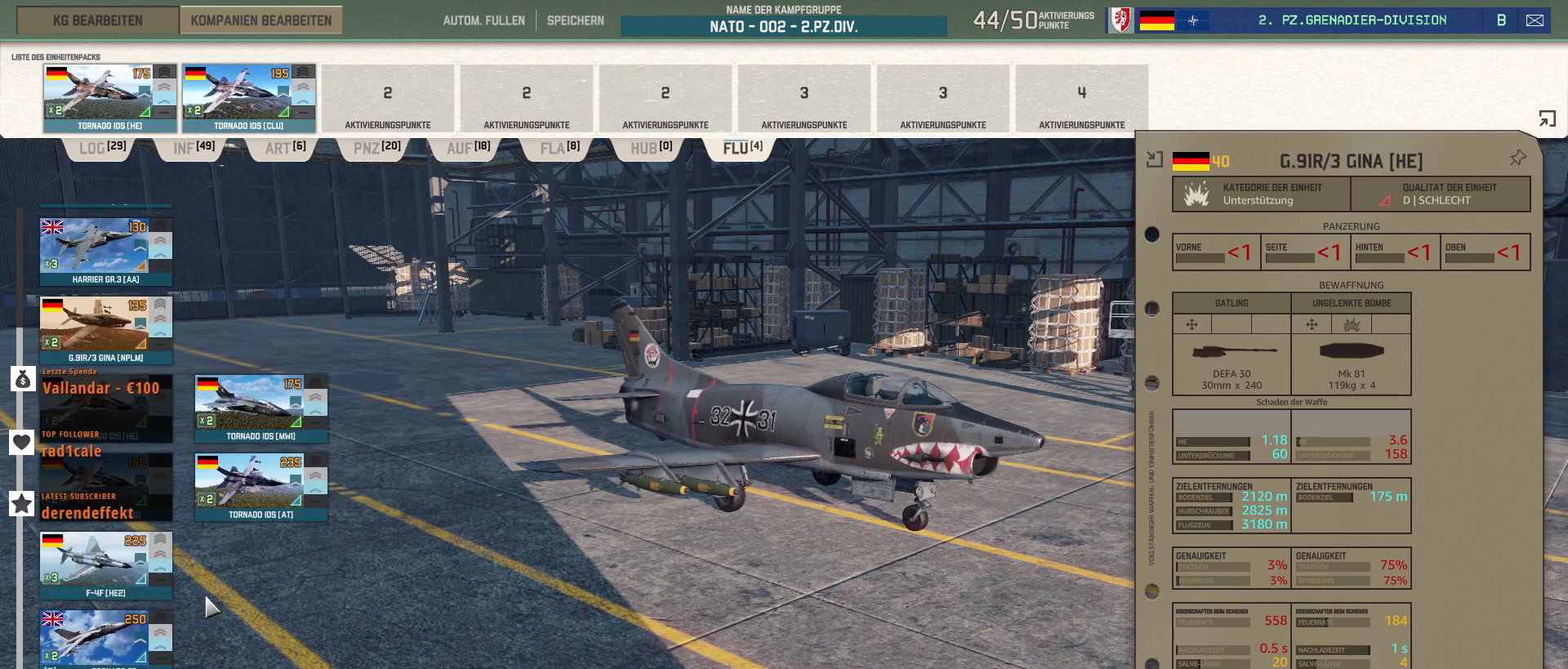
Gameplay with keyboard and mouse; each line is a JSON object with the keys and mouse buttons held at the frame after it. "events" lists presses ("down") and releases ("up") of ".", "/", "0", "1", "2", "3", "4", "5", "6", "7", "8", "9", "a", "alt_l", "alt_r", "b", "backslash", "backspace", "c", "caps_lock", "comma", "ctrl_l", "ctrl_r", "d", "e", "equals", "escape", "f", "f1", "f10", "f11", "f12", "f2", "f3", "f4", "f5", "f6", "f7", "f8", "f9", "g", "h", "i", "j", "k", "l", "lbracket", "m", "minus", "n", "o", "p", "q", "quote", "r", "rbracket", "return", "s", "semicolon", "shift_l", "shift_r", "super", "t", "tab", "tilde", "u", "v", "w", "x", "y", "z", "mouse_left", "mouse_wheel", "mouse_right", "mouse_mb4" and "mouse_mb5" between this image and that frame as [ms after this image, input, new state], when the widget could be followed in between. "mouse_left", "mouse_wheel", "mouse_right", "mouse_mb4", "mouse_mb5" = the "left", "wheel", "right", "mb4", "mb5" buttons of the "mouse" list. No other keys are recorded. "wheel" means that the mouse wheel is clicked or scrolled. Not read: mouse_move.
{"keys": [], "mouse": [], "events": []}
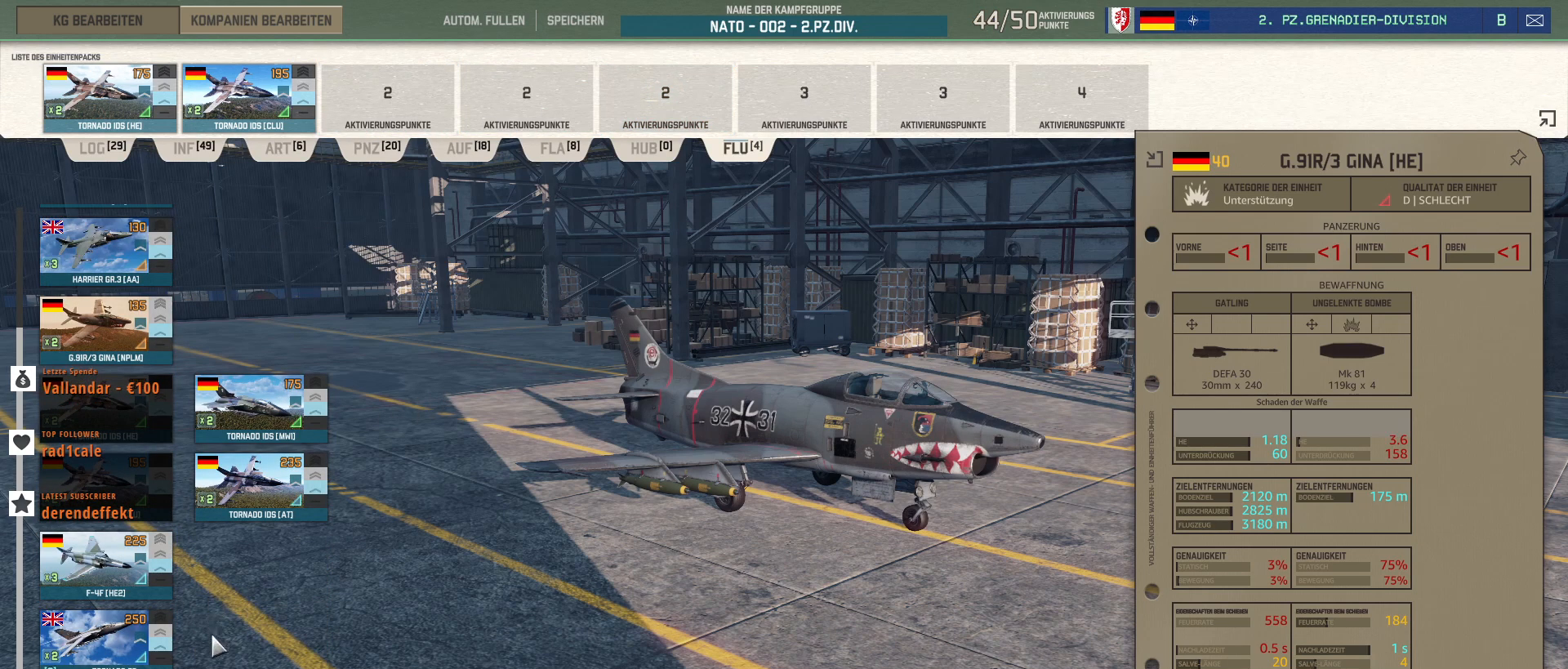
{"keys": [], "mouse": [], "events": []}
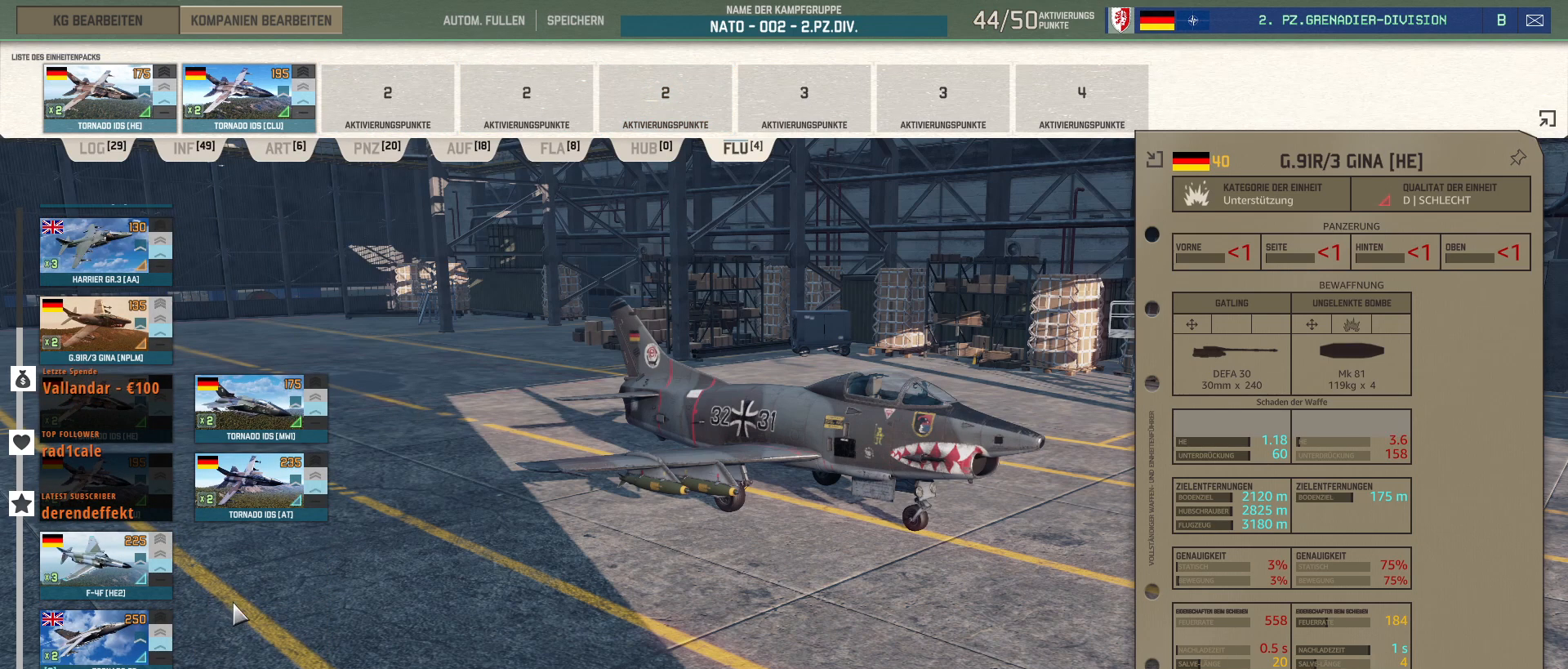
{"keys": [], "mouse": [], "events": []}
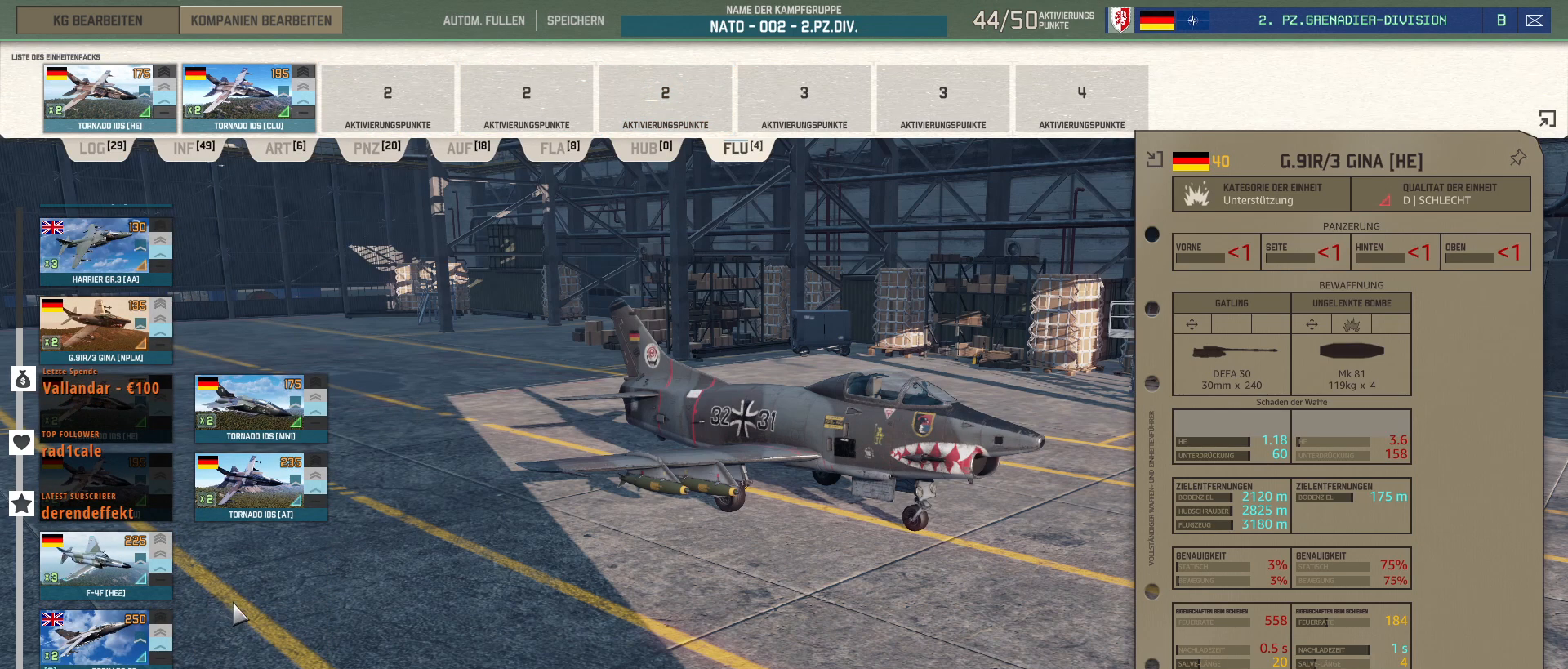
{"keys": [], "mouse": [], "events": []}
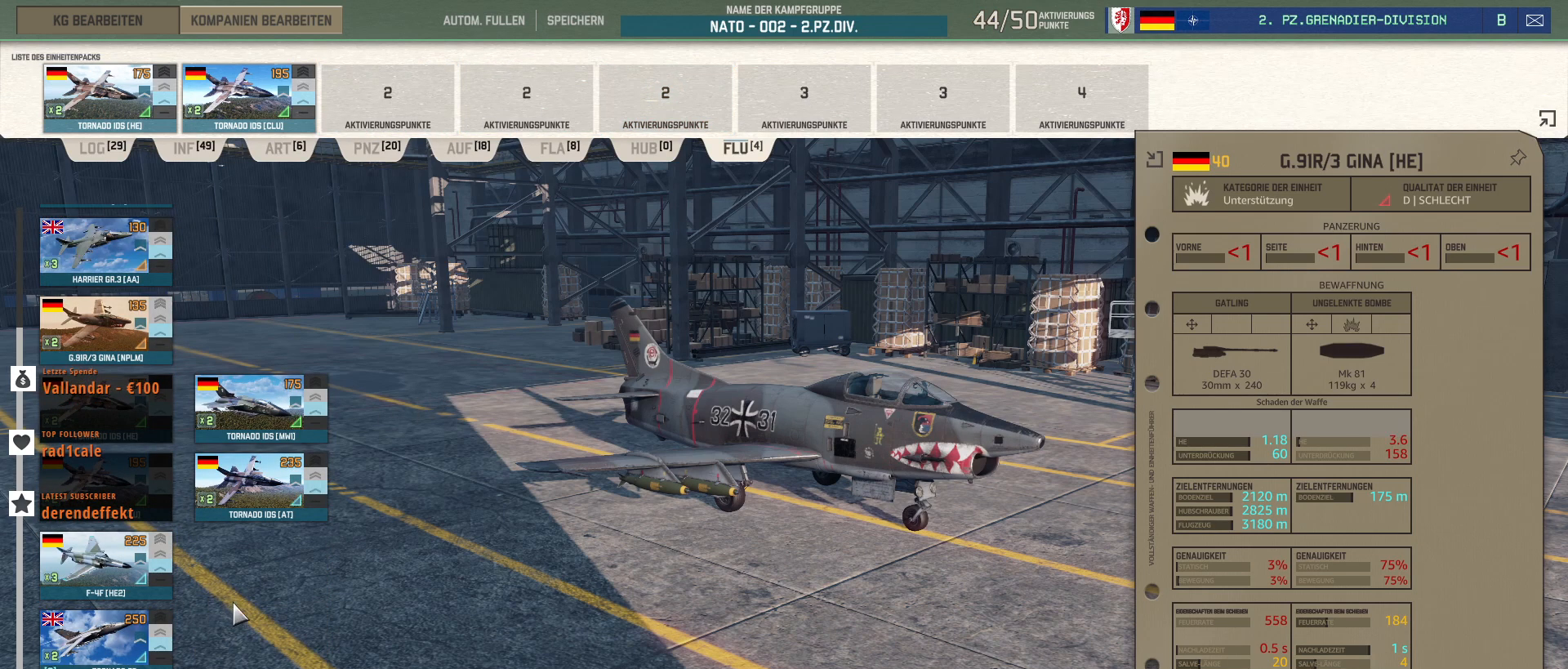
{"keys": [], "mouse": [], "events": []}
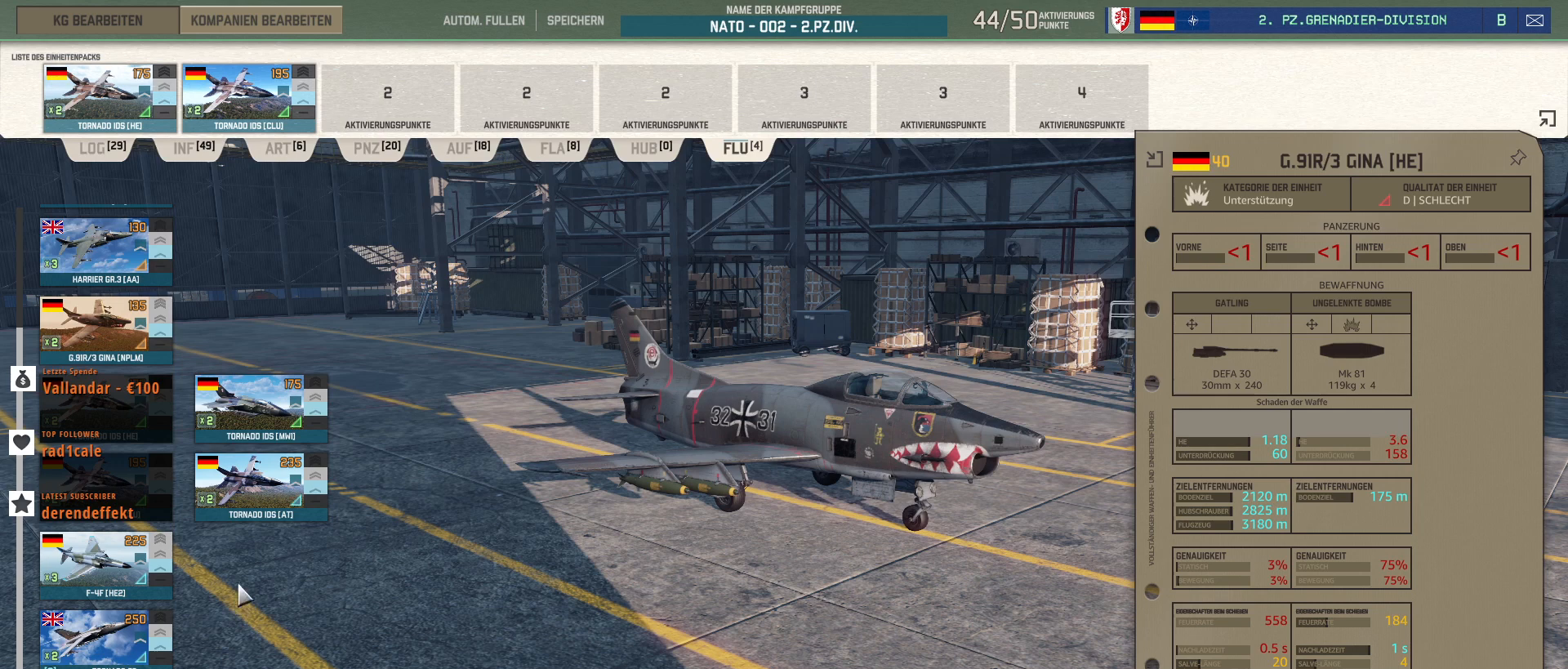
{"keys": [], "mouse": [], "events": [[367, "mouse_left", "down"], [467, "mouse_left", "up"]]}